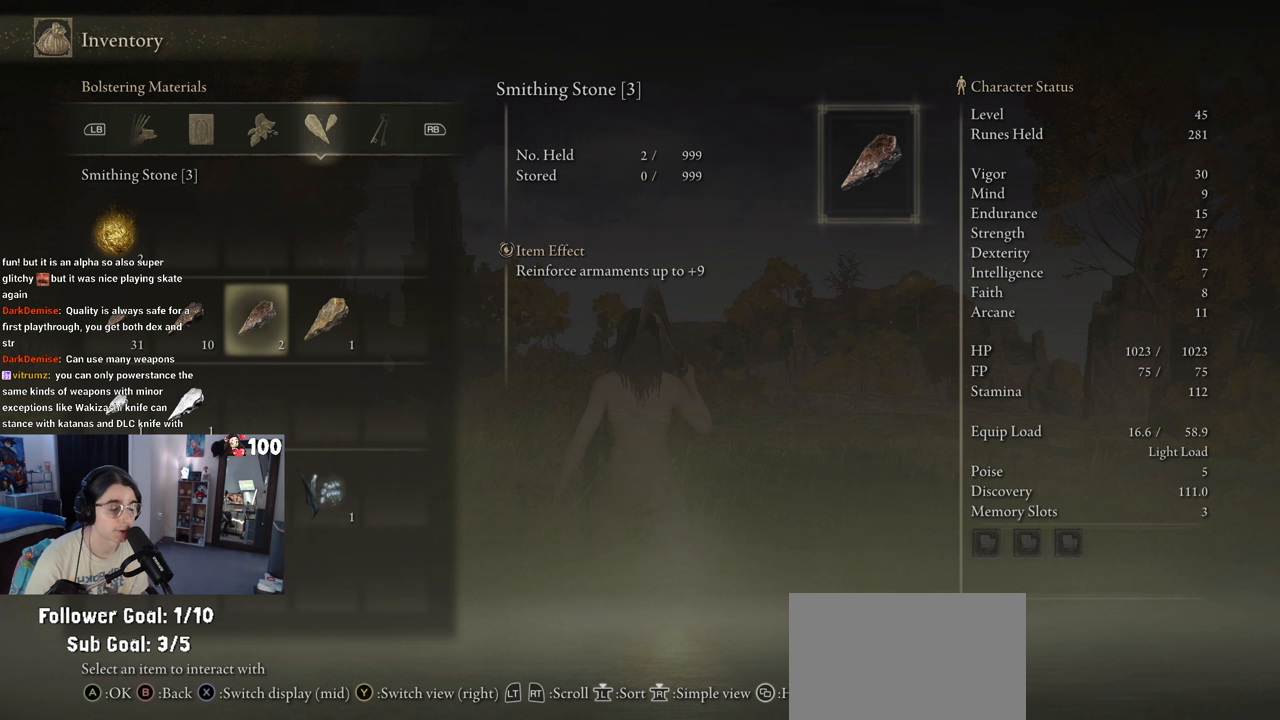
Gameplay with a controller (PlayStation layout); each line is a JSON object with the inputs held at the frame after it. "events" lists button and stick changes between this image and that frame as [ms after this image, input, new state], when the widget could be followed in between.
{"buttons": [], "left_stick": "center", "right_stick": "center", "events": [[133, "DPAD_LEFT", "down"], [233, "DPAD_LEFT", "up"], [350, "DPAD_DOWN", "down"], [450, "DPAD_DOWN", "up"]]}
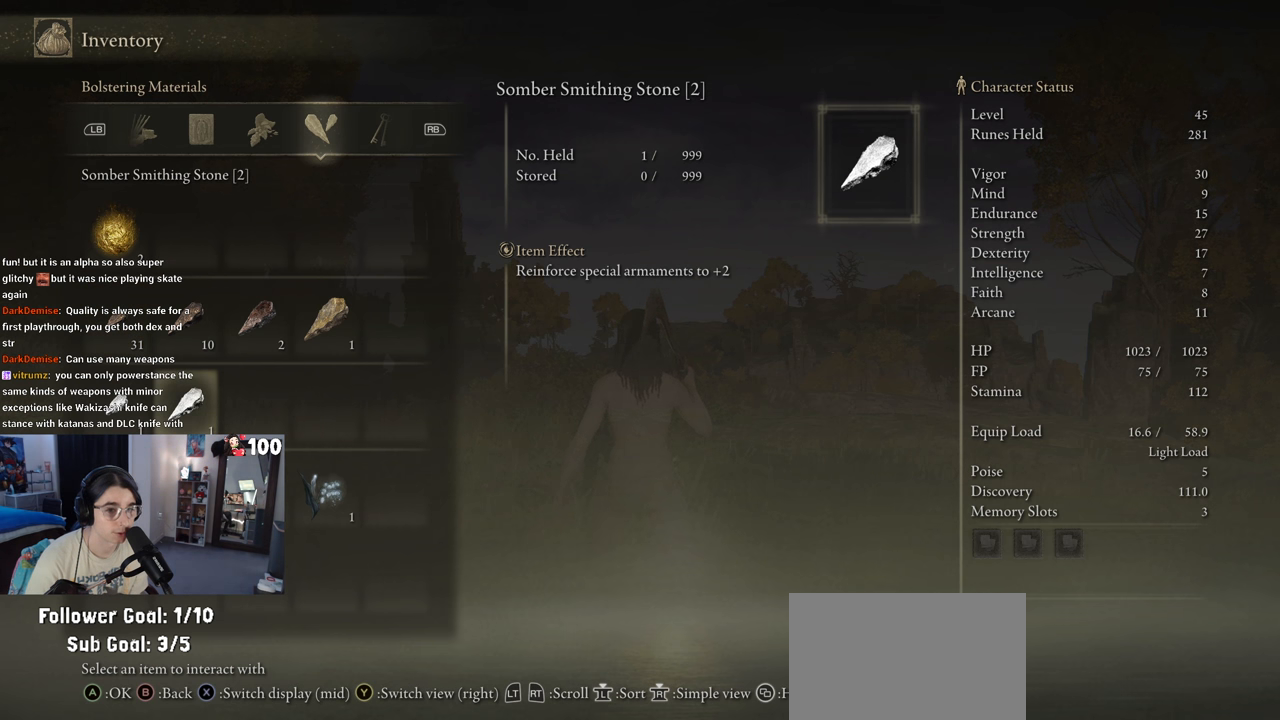
{"buttons": [], "left_stick": "center", "right_stick": "center", "events": [[150, "DPAD_LEFT", "down"], [217, "DPAD_LEFT", "up"]]}
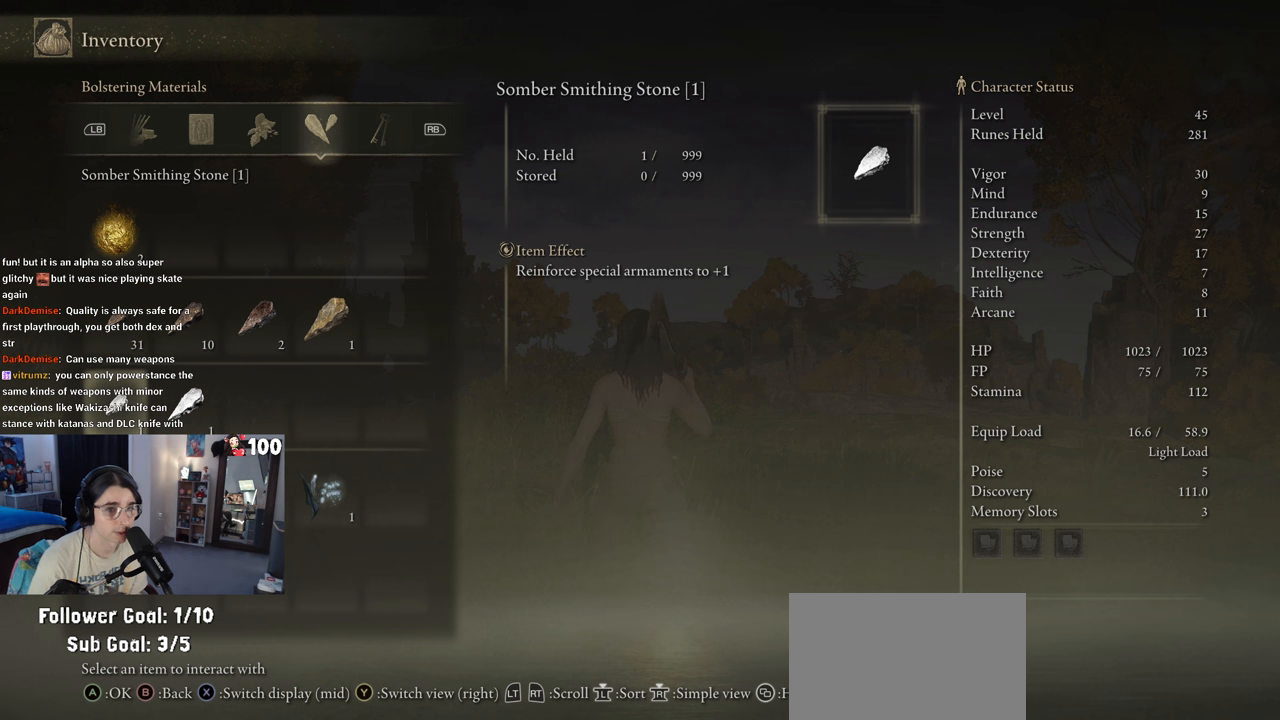
{"buttons": ["DPAD_RIGHT"], "left_stick": "center", "right_stick": "center", "events": [[133, "DPAD_DOWN", "down"], [250, "DPAD_DOWN", "up"], [433, "DPAD_RIGHT", "down"]]}
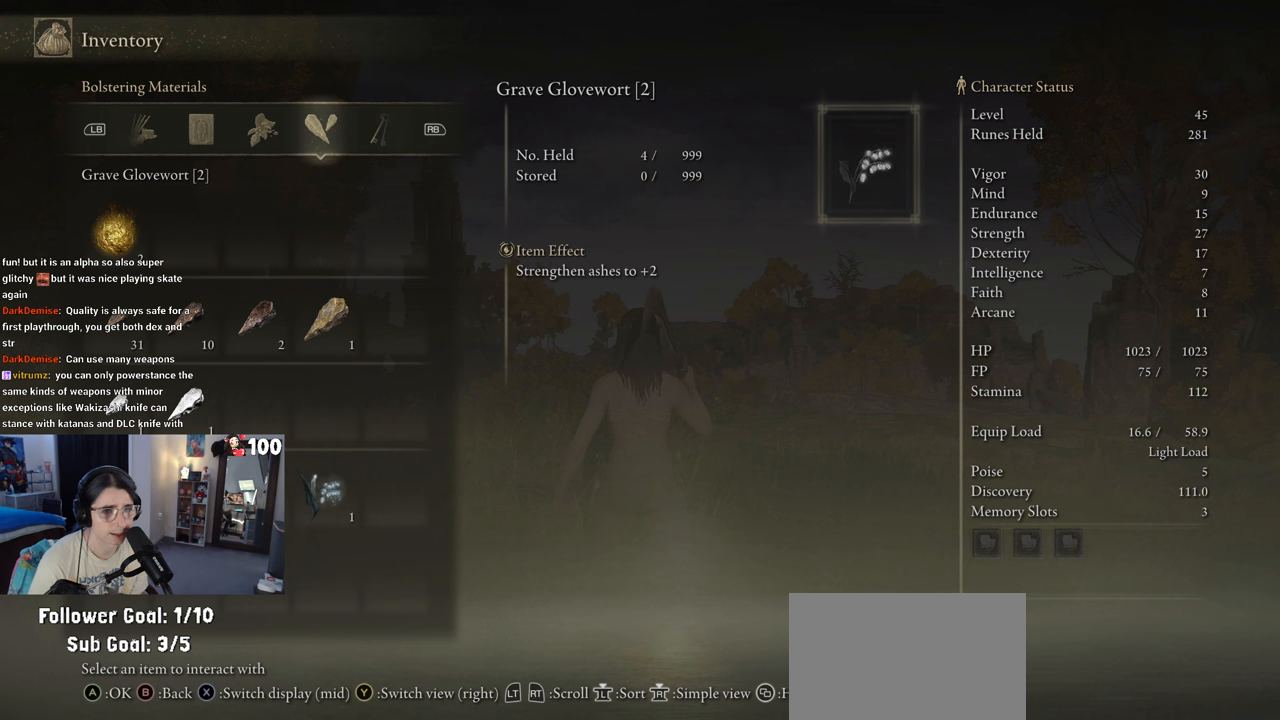
{"buttons": [], "left_stick": "center", "right_stick": "center", "events": [[17, "DPAD_RIGHT", "up"], [150, "DPAD_UP", "down"], [233, "DPAD_UP", "up"]]}
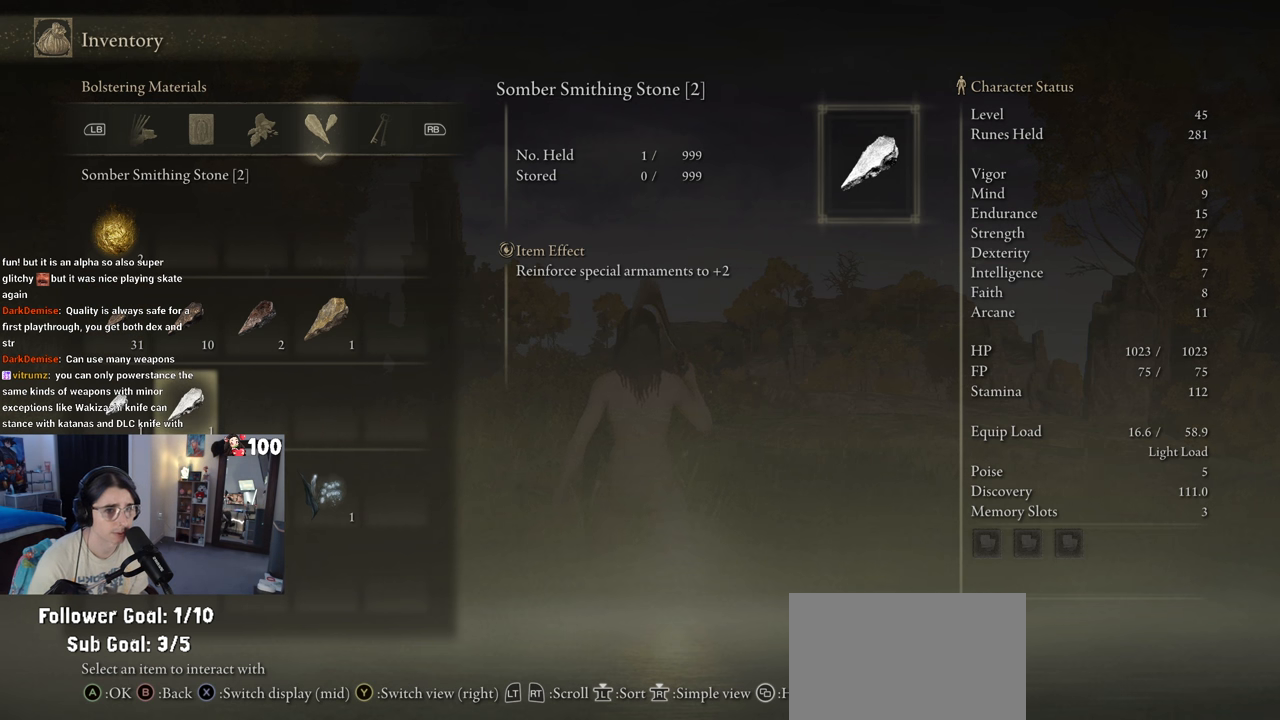
{"buttons": ["DPAD_DOWN"], "left_stick": "center", "right_stick": "center", "events": [[233, "DPAD_LEFT", "down"], [333, "DPAD_LEFT", "up"], [433, "DPAD_DOWN", "down"]]}
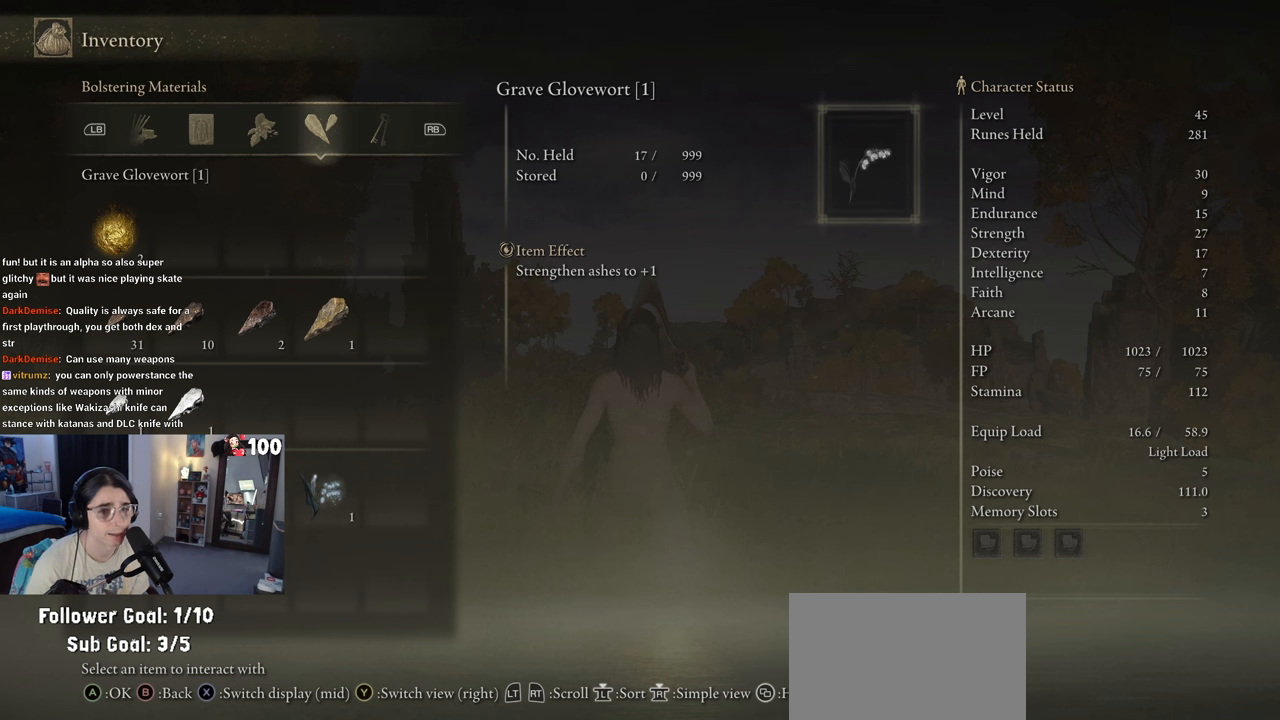
{"buttons": [], "left_stick": "center", "right_stick": "center", "events": [[33, "DPAD_DOWN", "up"], [233, "DPAD_RIGHT", "down"], [383, "DPAD_RIGHT", "up"]]}
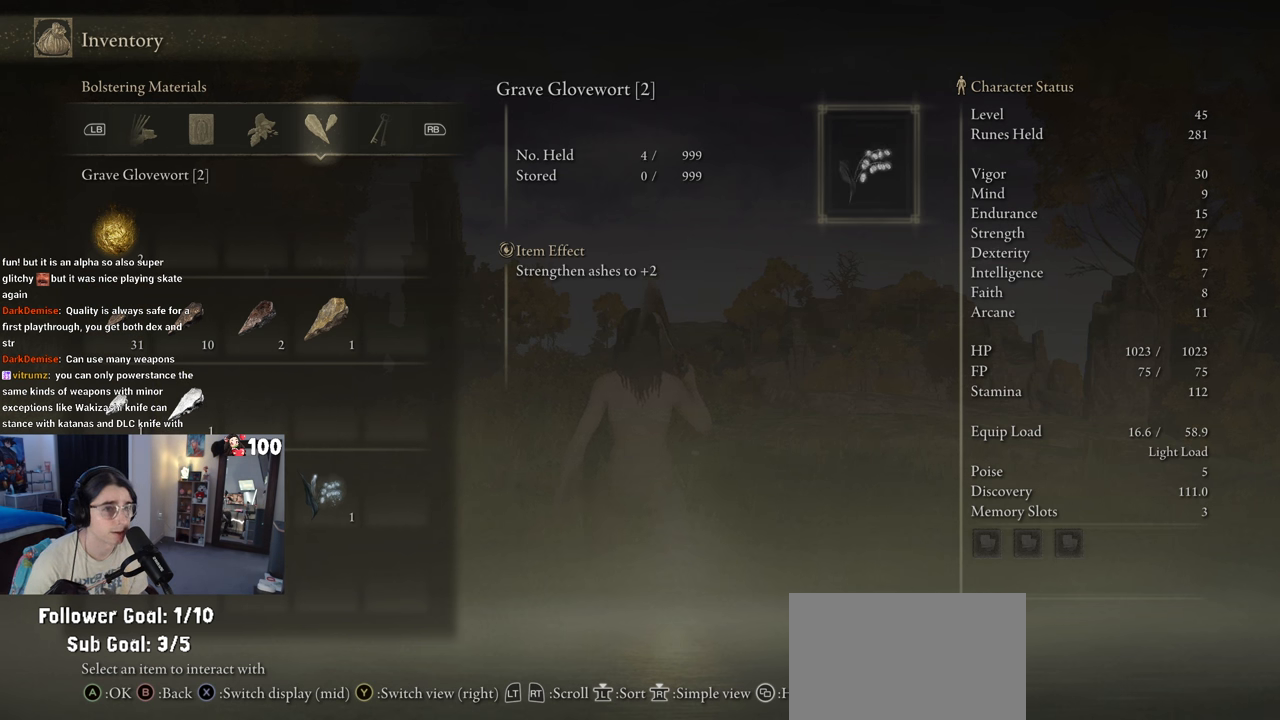
{"buttons": [], "left_stick": "center", "right_stick": "center", "events": [[33, "R1", "down"], [133, "R1", "up"]]}
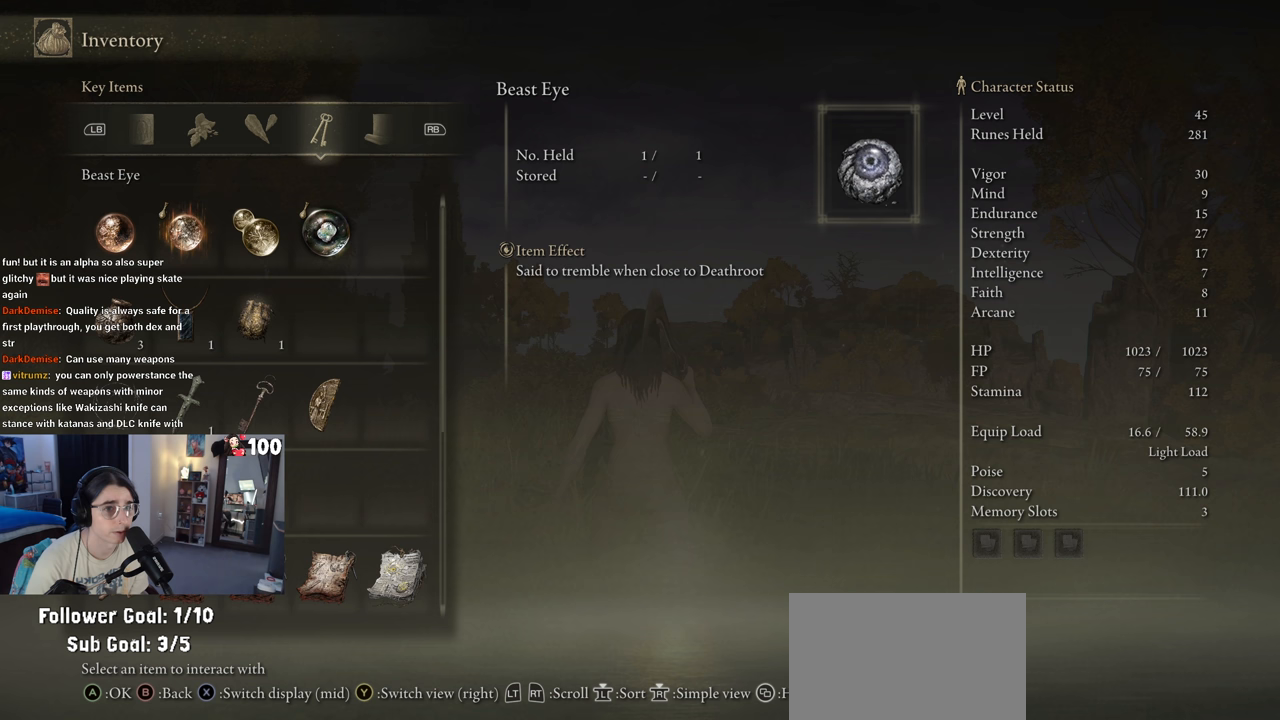
{"buttons": ["DPAD_UP"], "left_stick": "center", "right_stick": "center", "events": [[400, "DPAD_UP", "down"]]}
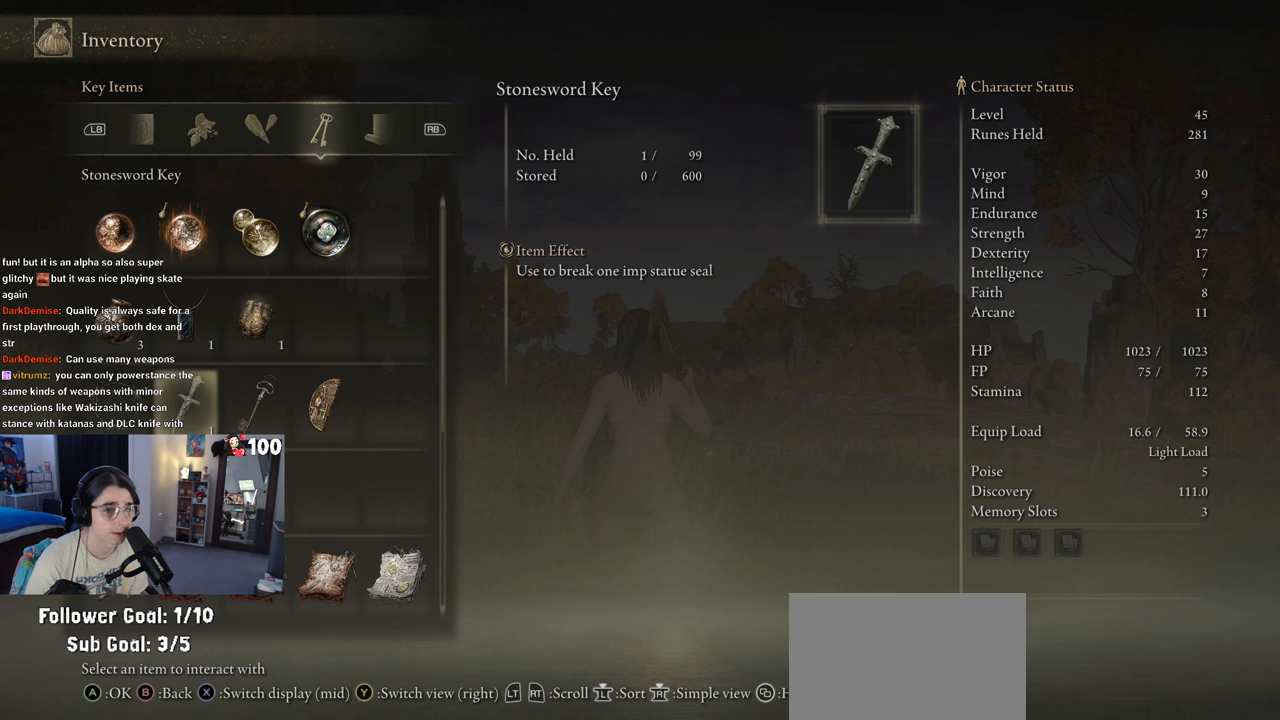
{"buttons": [], "left_stick": "center", "right_stick": "center", "events": [[267, "DPAD_UP", "up"]]}
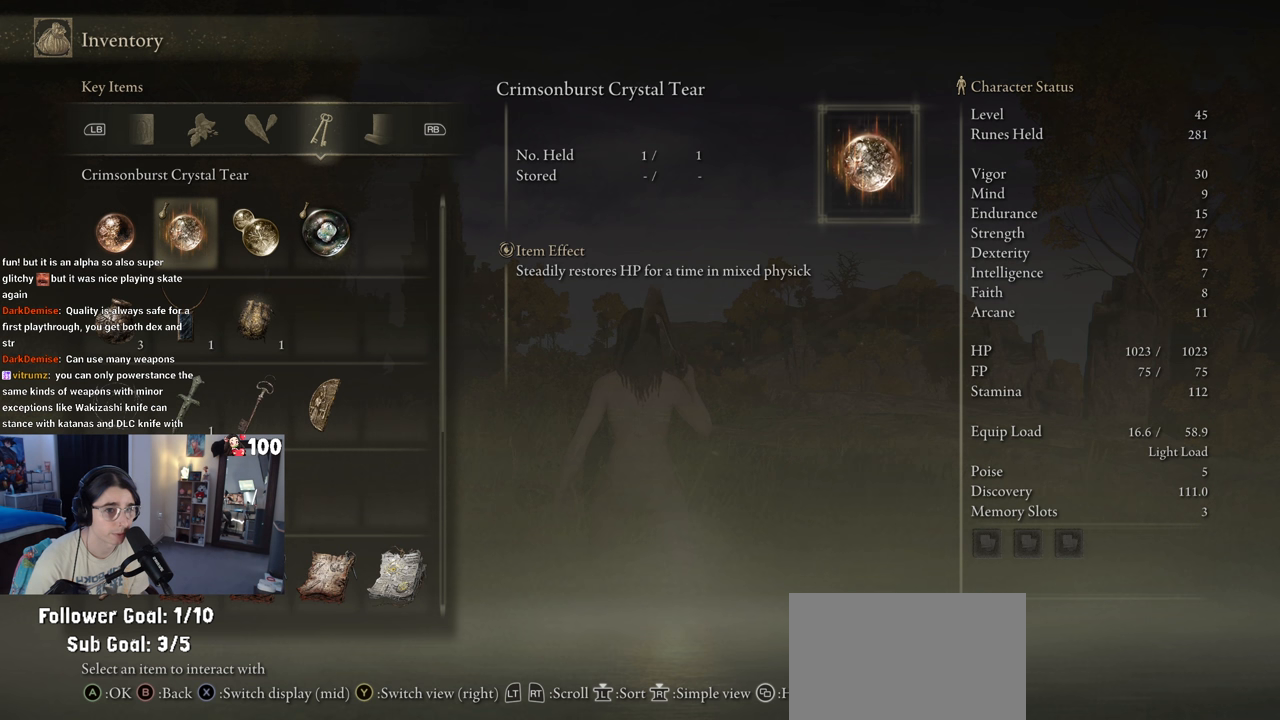
{"buttons": [], "left_stick": "center", "right_stick": "center", "events": [[233, "DPAD_DOWN", "down"], [383, "DPAD_DOWN", "up"]]}
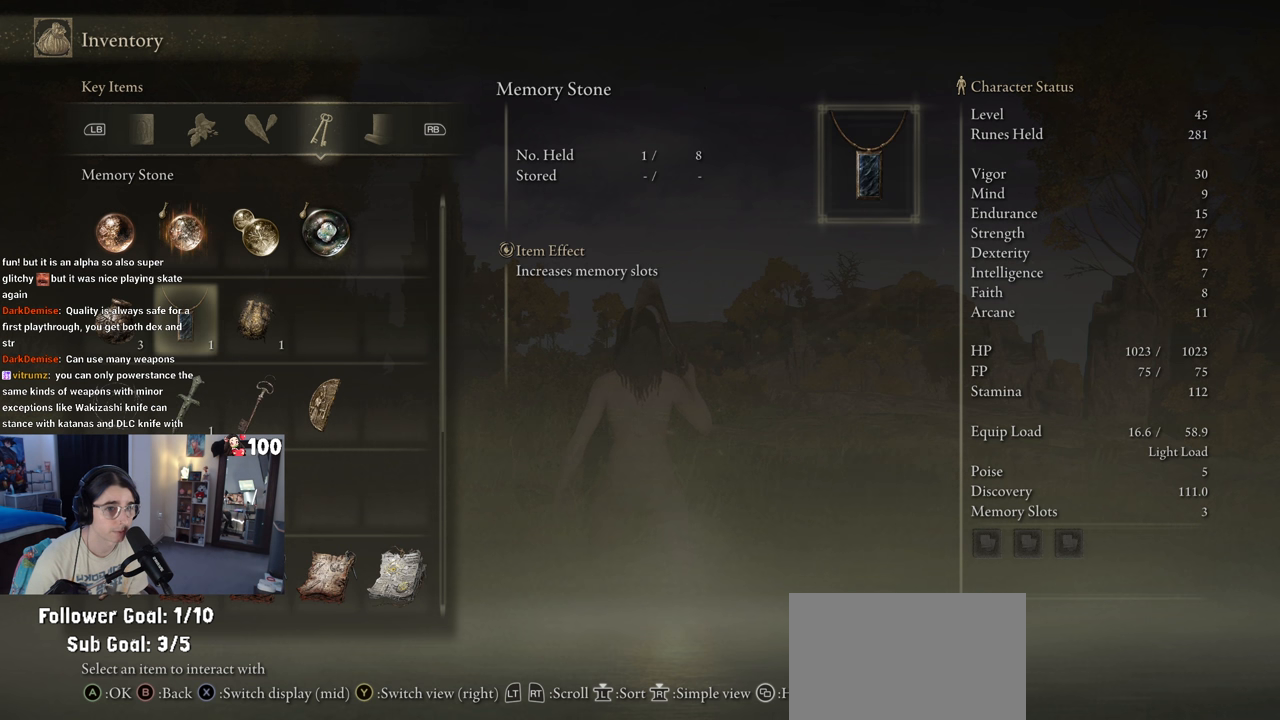
{"buttons": [], "left_stick": "center", "right_stick": "center", "events": [[267, "DPAD_DOWN", "down"], [367, "DPAD_DOWN", "up"]]}
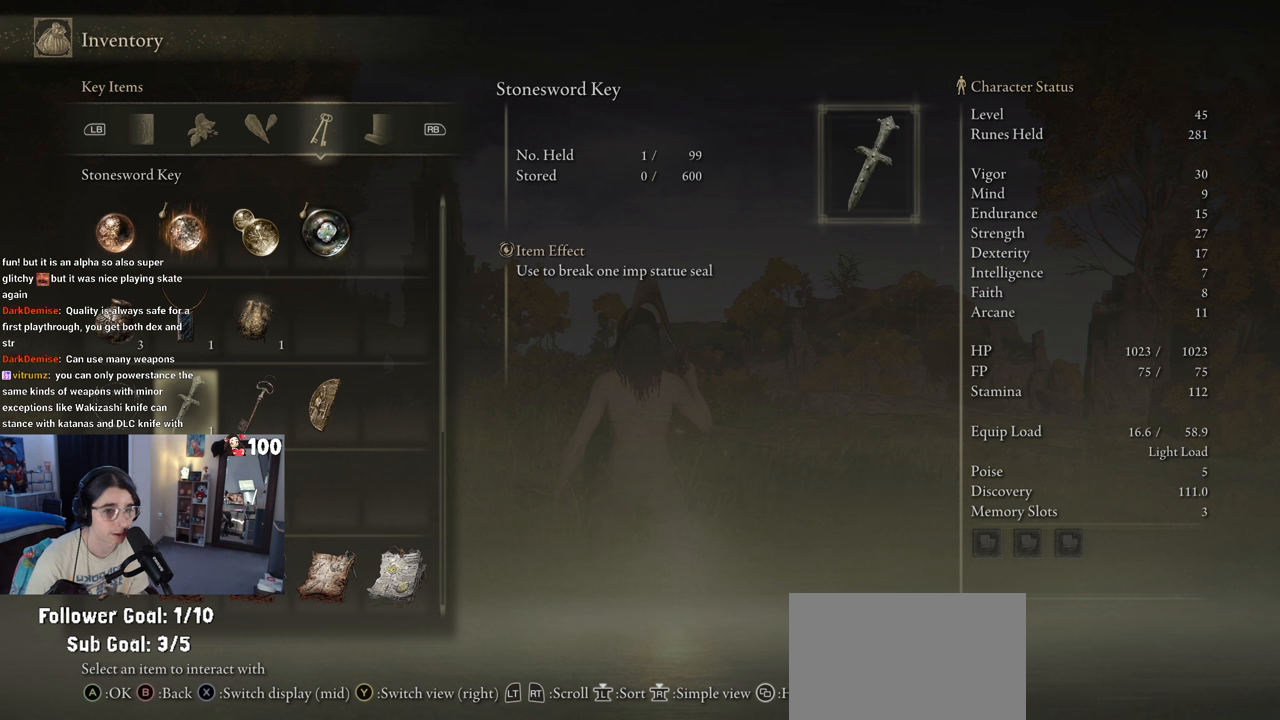
{"buttons": [], "left_stick": "center", "right_stick": "center", "events": []}
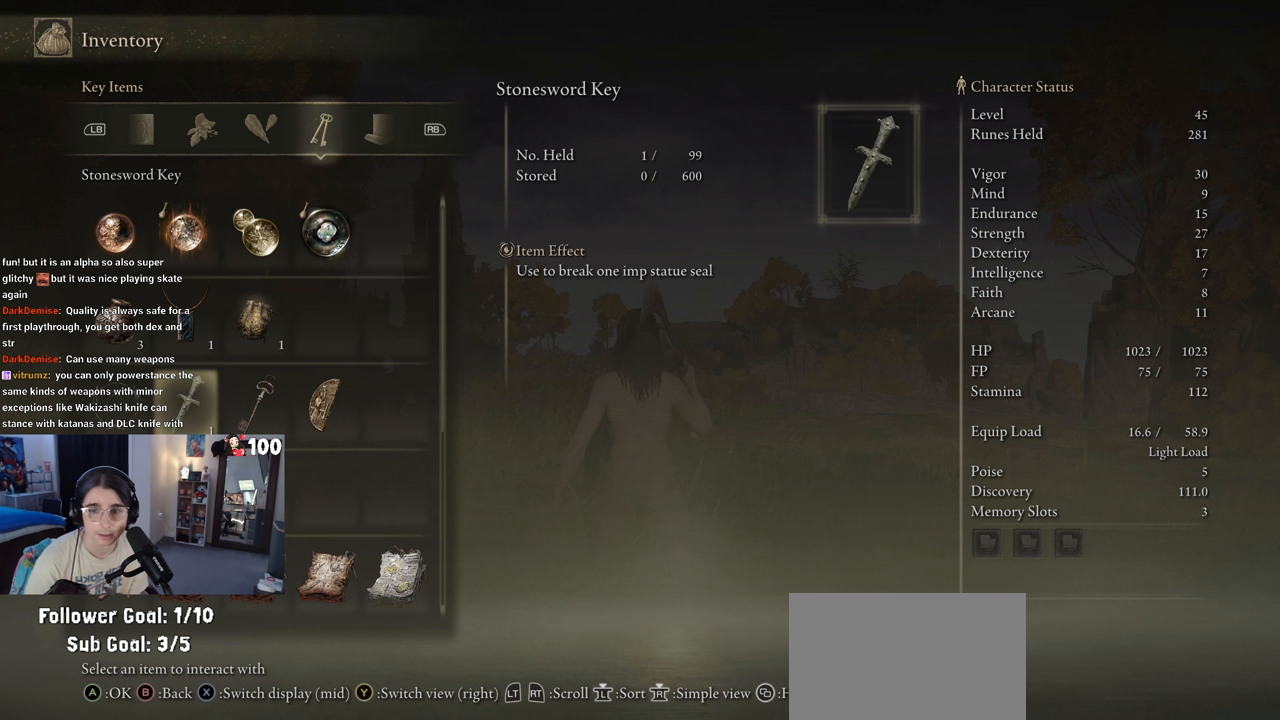
{"buttons": [], "left_stick": "center", "right_stick": "center", "events": []}
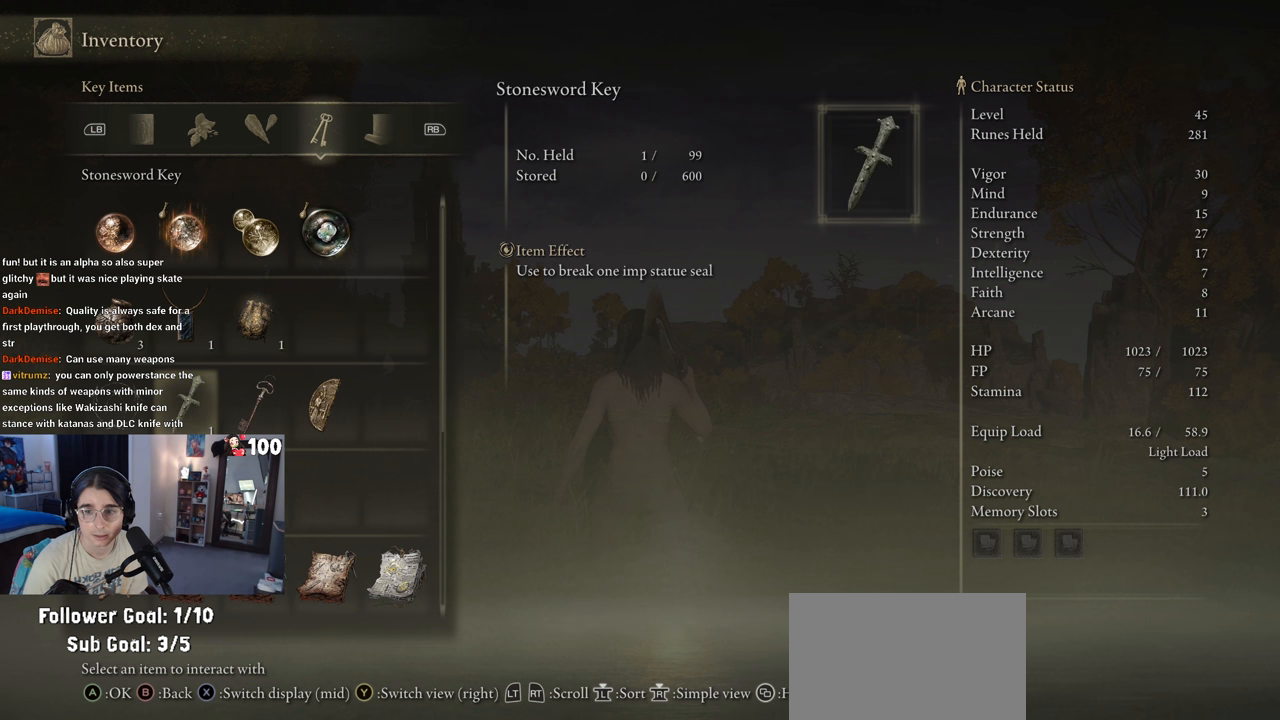
{"buttons": [], "left_stick": "center", "right_stick": "center", "events": []}
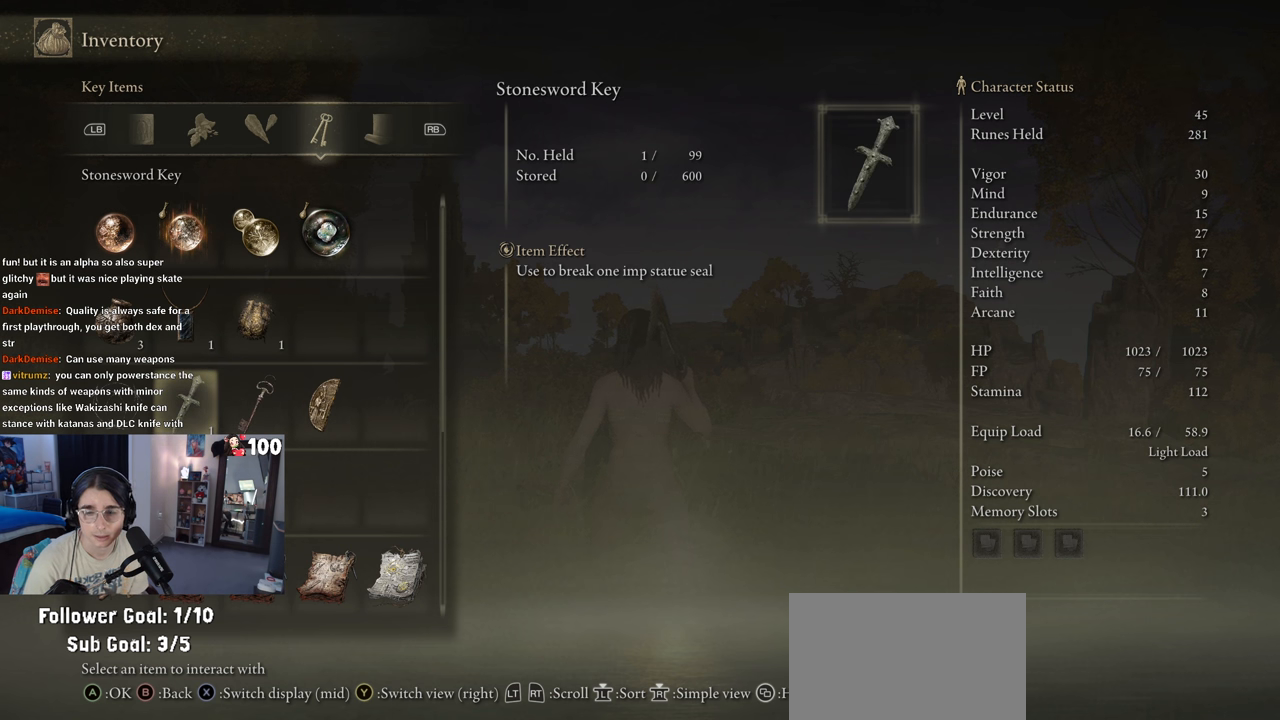
{"buttons": [], "left_stick": "center", "right_stick": "center", "events": []}
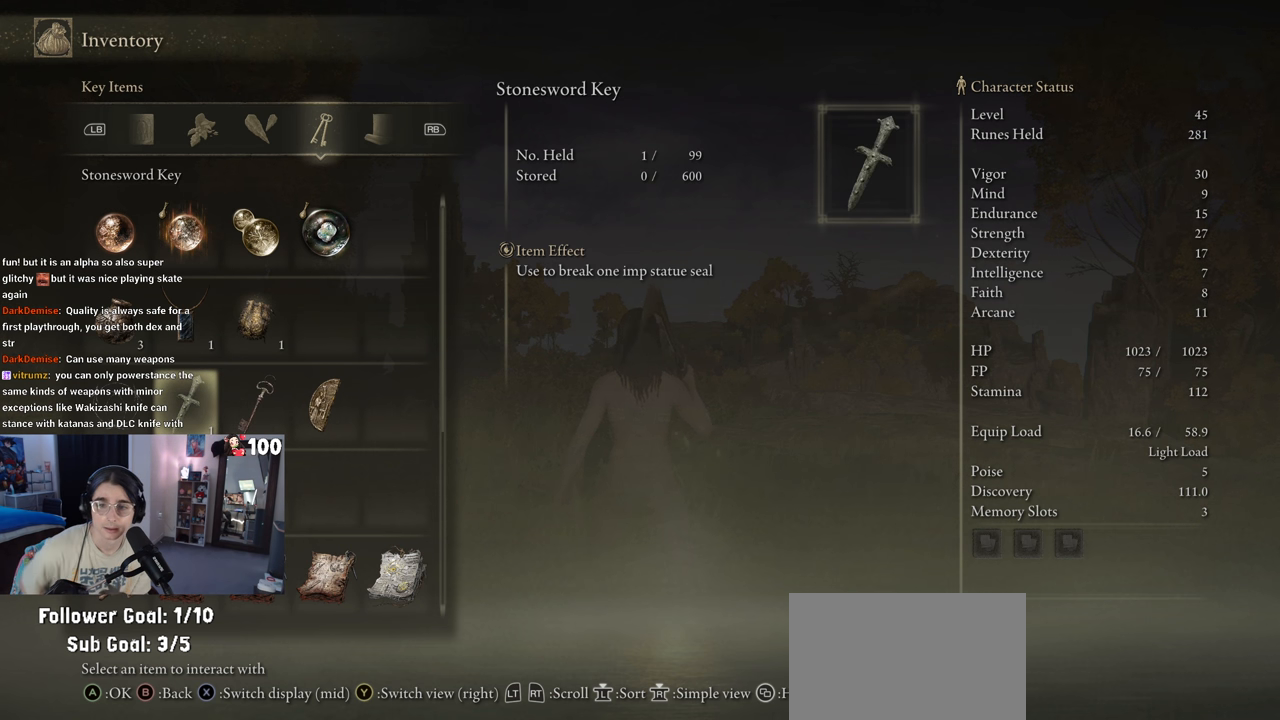
{"buttons": [], "left_stick": "center", "right_stick": "center", "events": []}
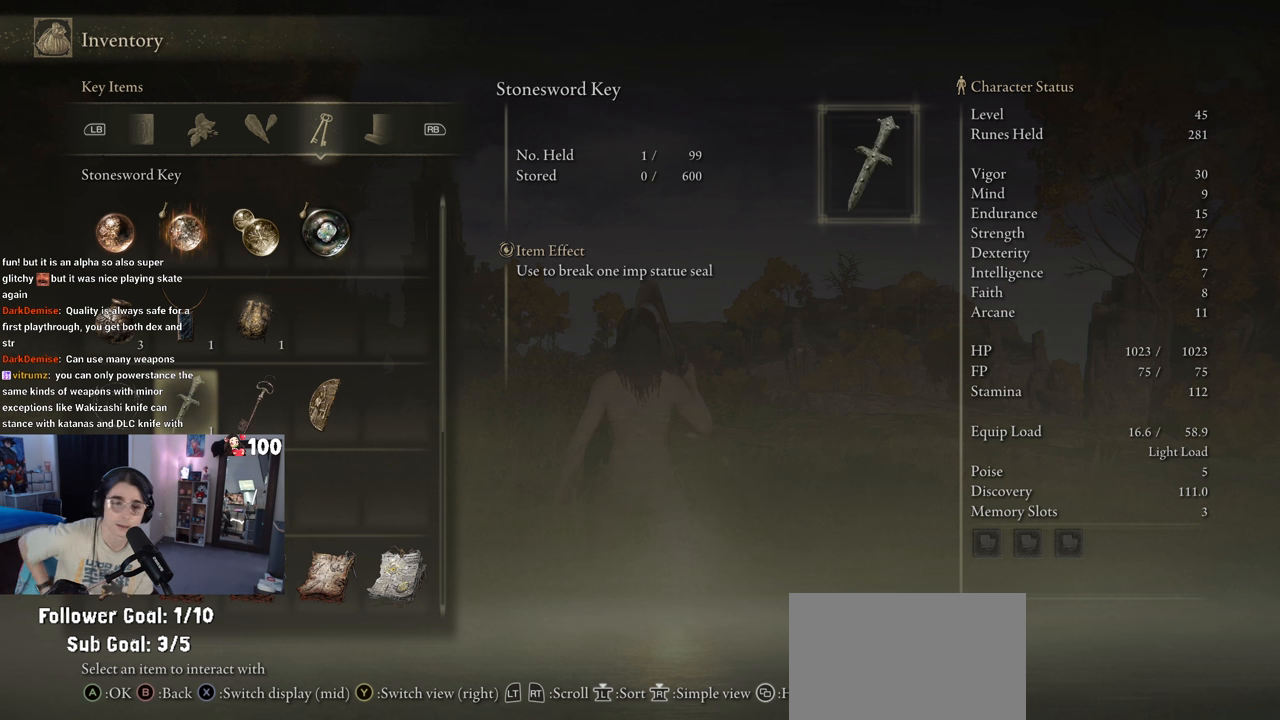
{"buttons": [], "left_stick": "center", "right_stick": "center", "events": []}
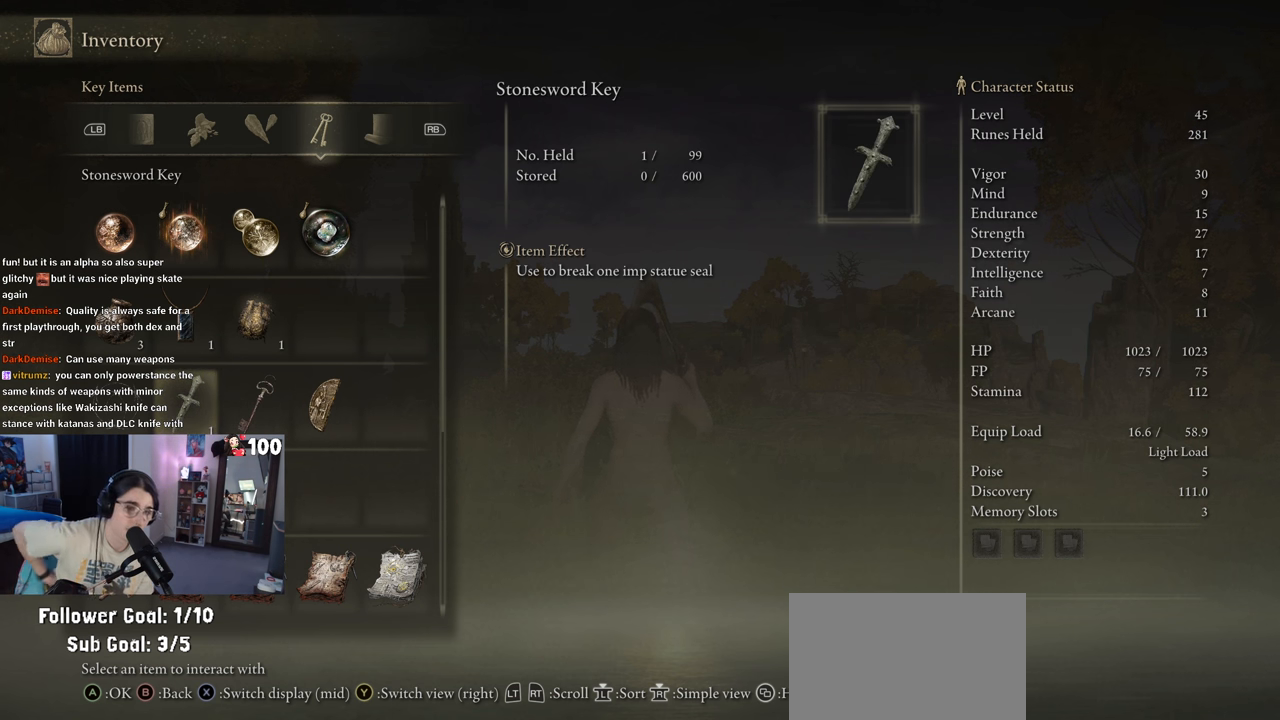
{"buttons": [], "left_stick": "center", "right_stick": "center", "events": []}
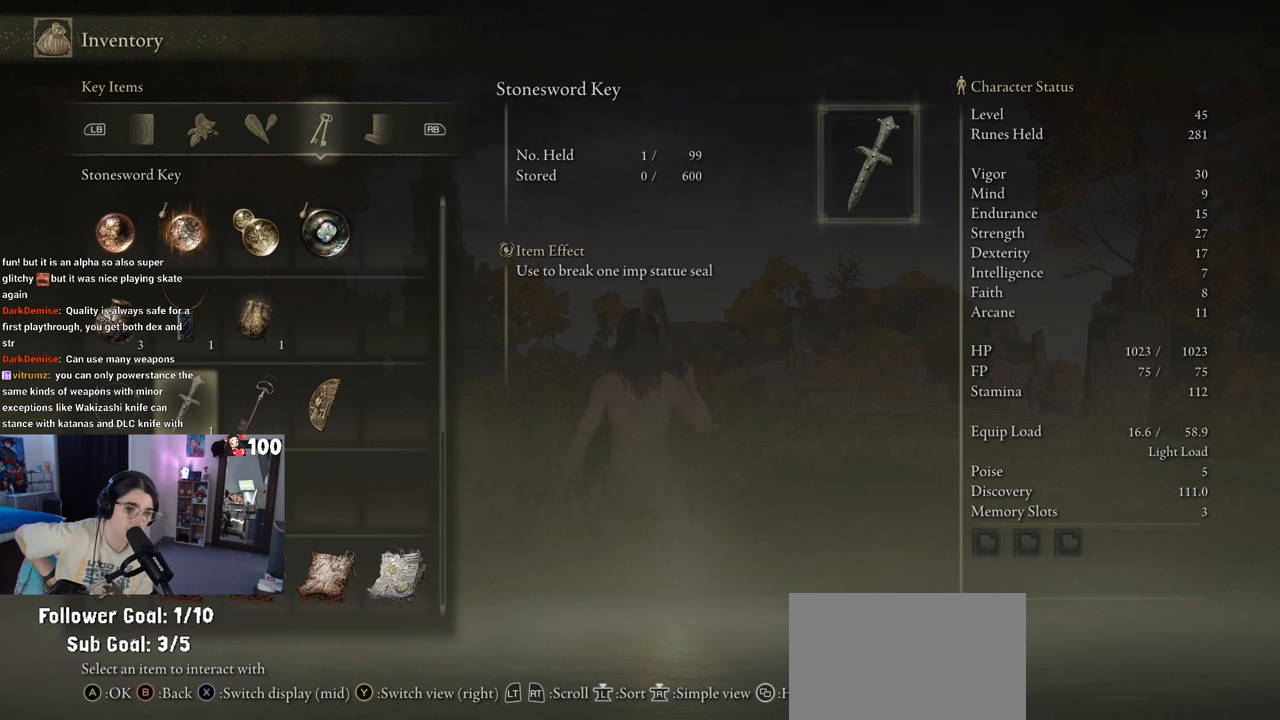
{"buttons": [], "left_stick": "center", "right_stick": "center", "events": []}
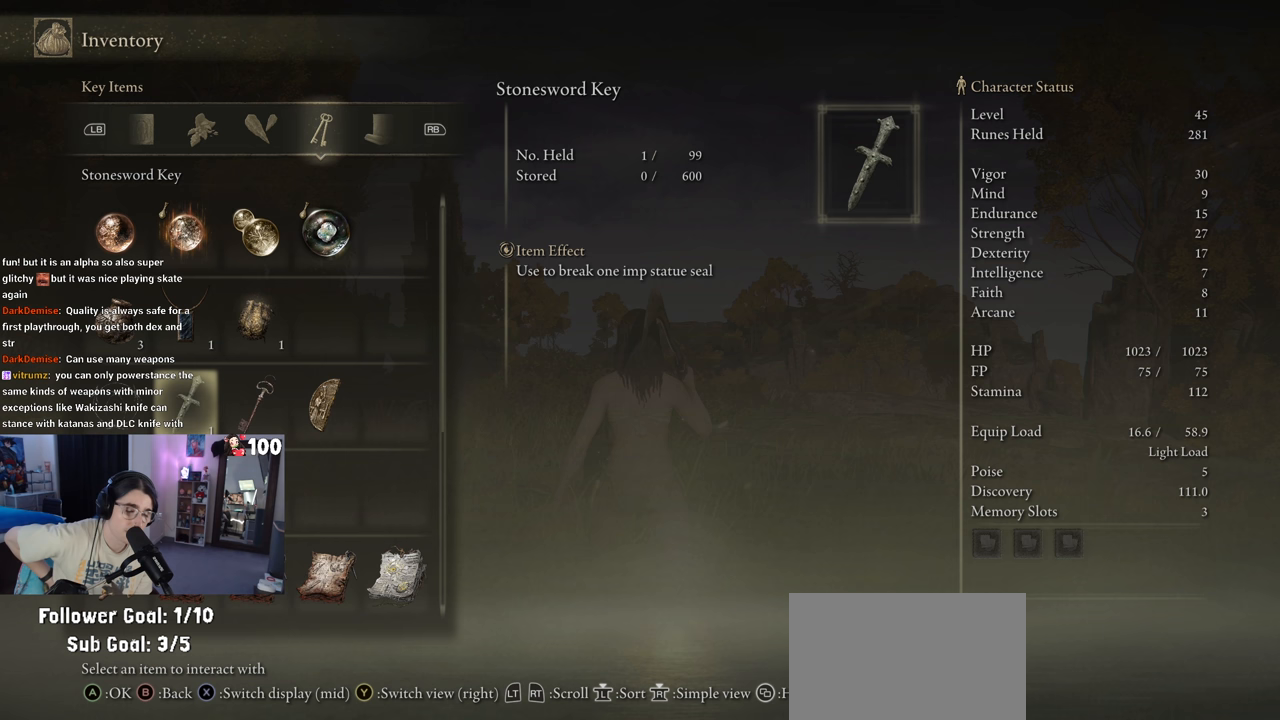
{"buttons": [], "left_stick": "center", "right_stick": "center", "events": []}
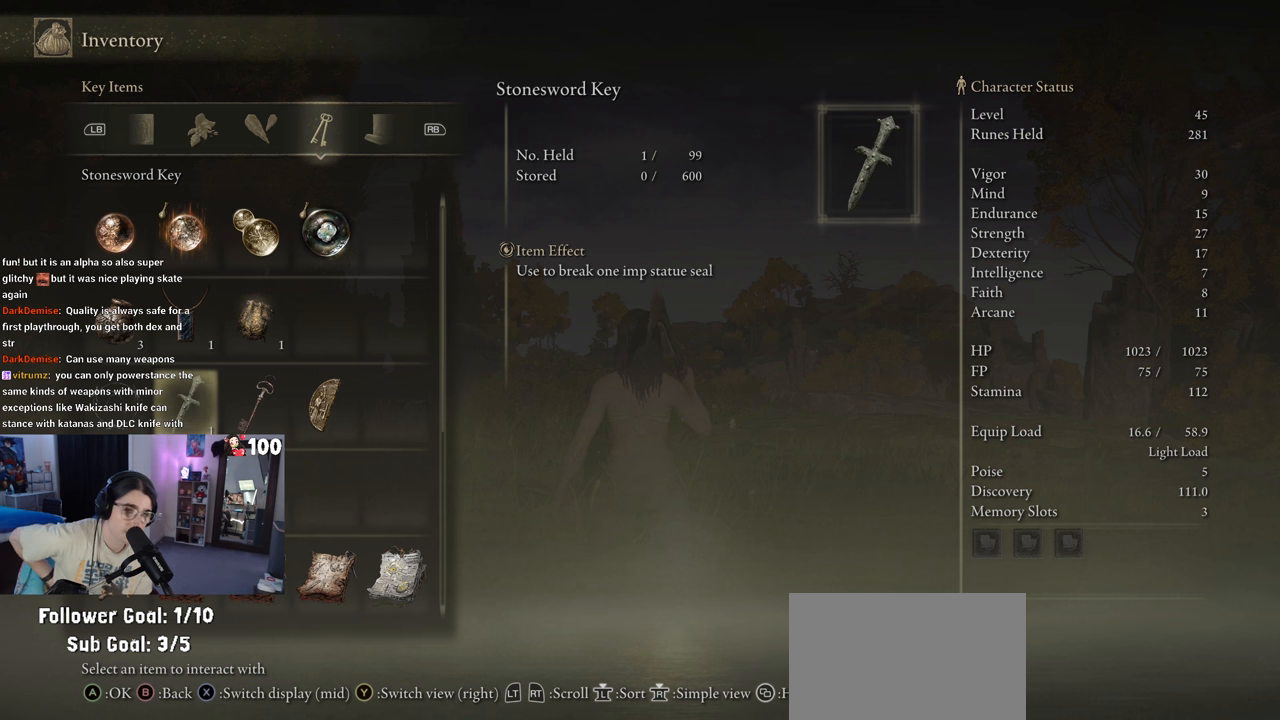
{"buttons": [], "left_stick": "center", "right_stick": "center", "events": []}
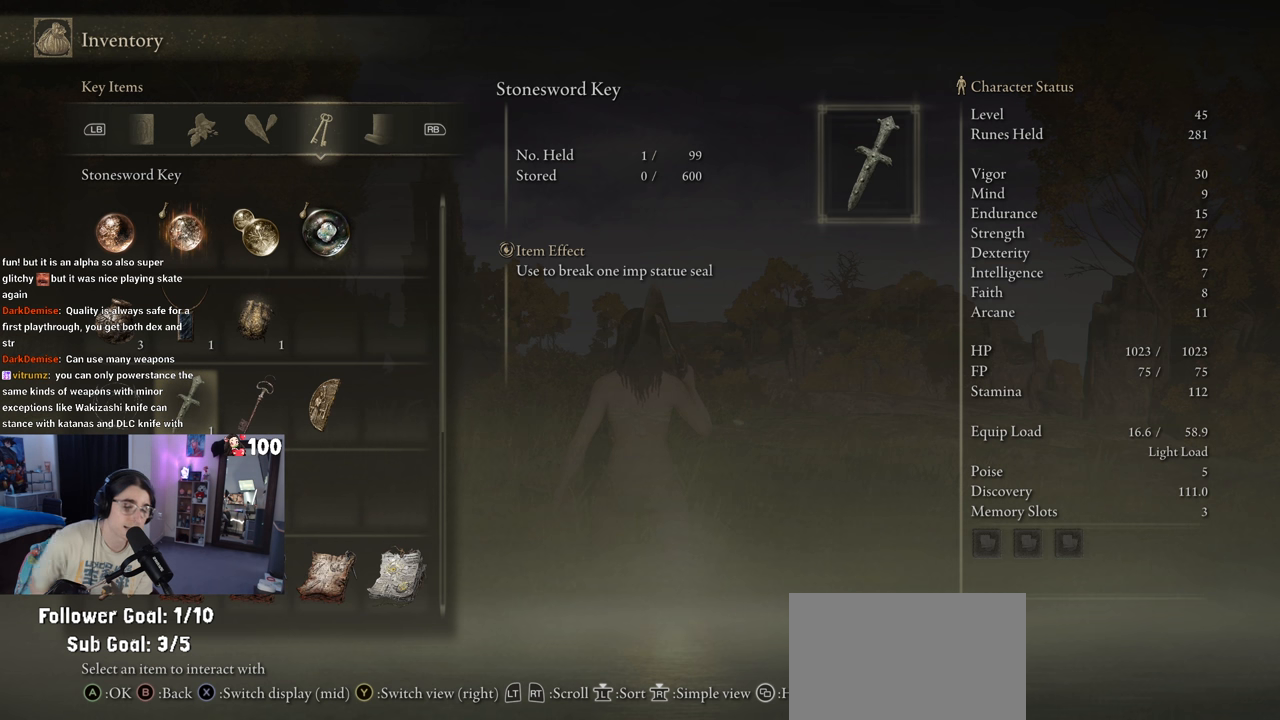
{"buttons": [], "left_stick": "center", "right_stick": "center", "events": [[233, "DPAD_LEFT", "down"], [350, "DPAD_LEFT", "up"]]}
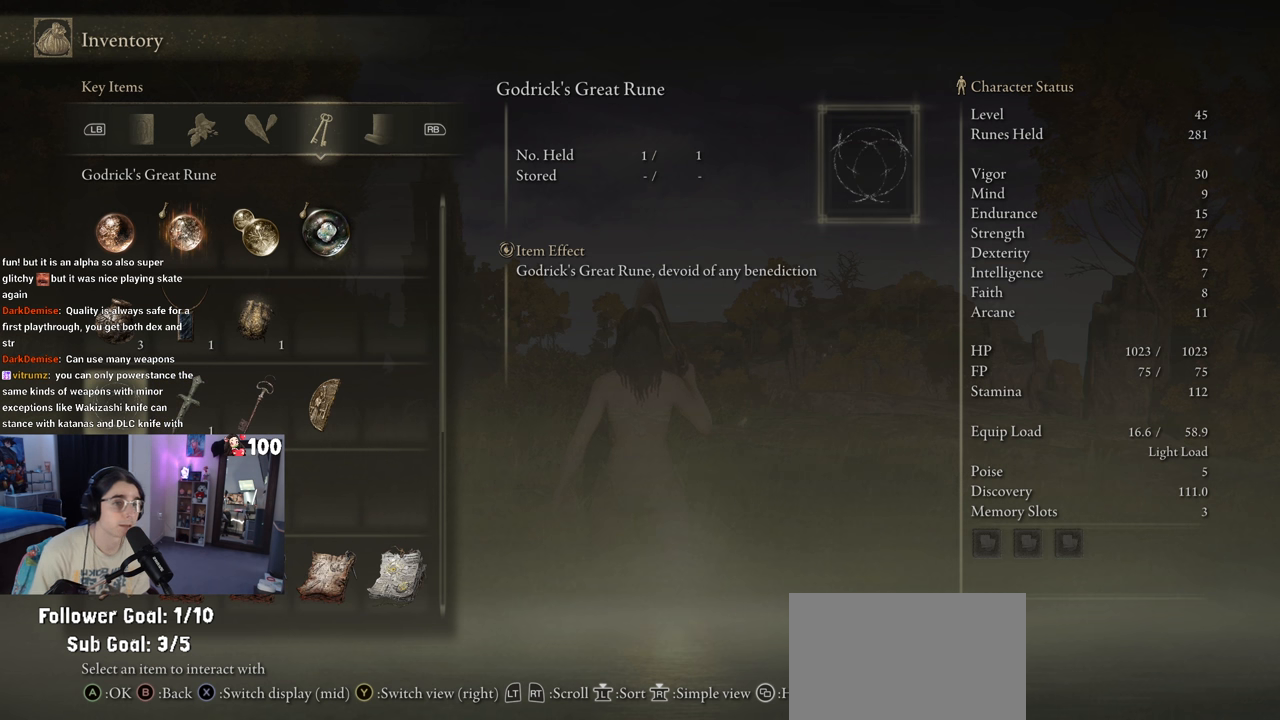
{"buttons": [], "left_stick": "center", "right_stick": "center", "events": []}
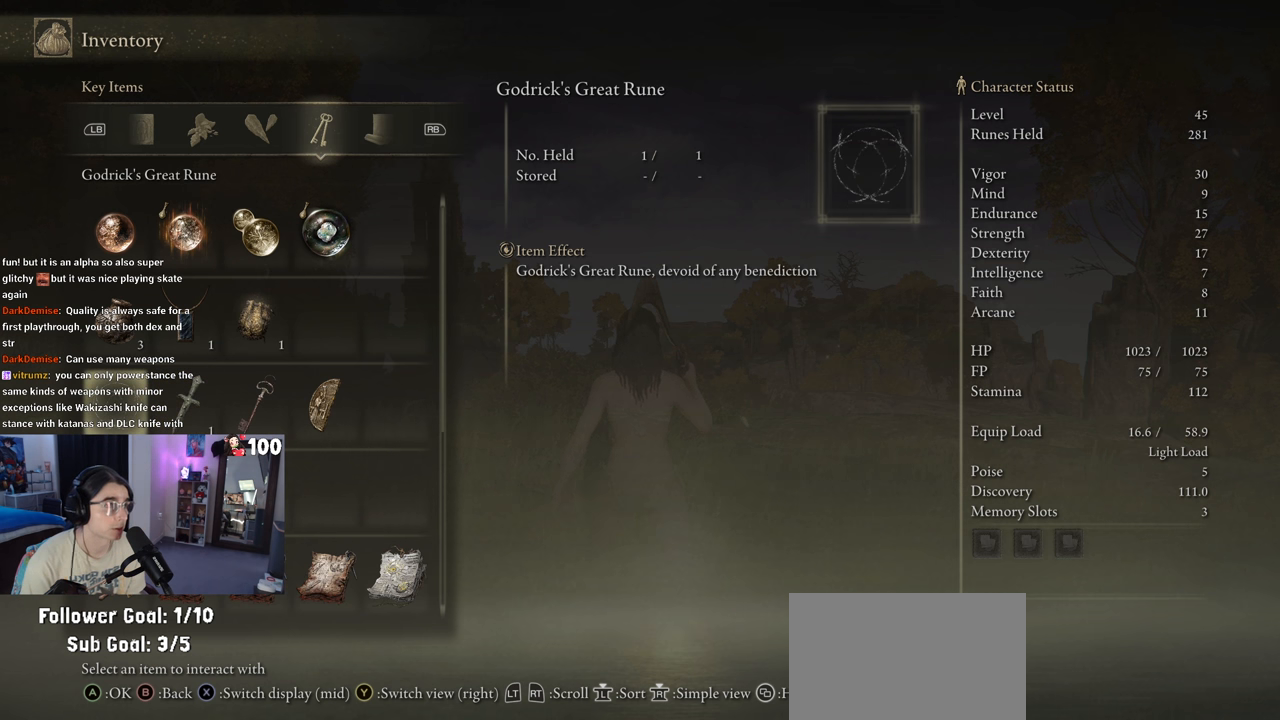
{"buttons": [], "left_stick": "center", "right_stick": "center", "events": []}